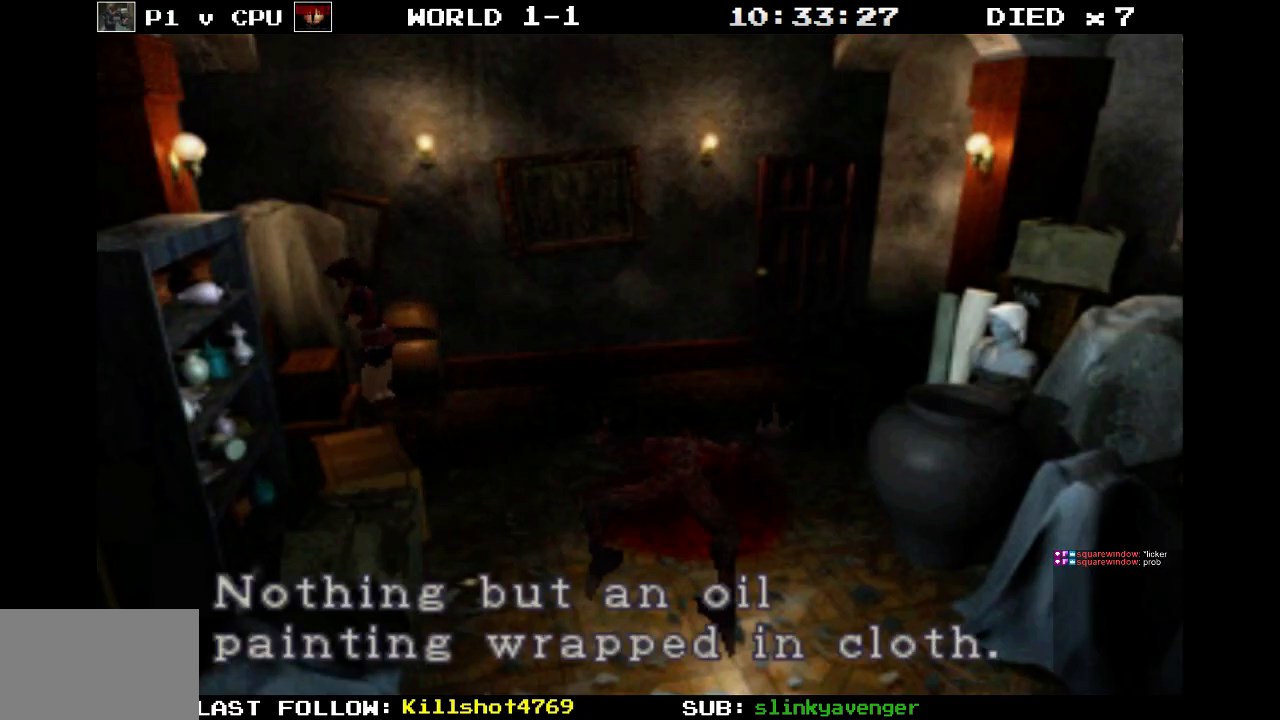
Gameplay with a controller (PlayStation layout); each line is a JSON object with the inputs held at the frame after it. "events" lists button and stick changes between this image and that frame as [ms after this image, input, new state], when the widget could be followed in between. Not read: L3 R3 left_stick right_stick.
{"buttons": ["SQUARE", "DPAD_UP", "DPAD_RIGHT"], "events": [[33, "CROSS", "down"], [200, "CROSS", "up"], [383, "SQUARE", "down"]]}
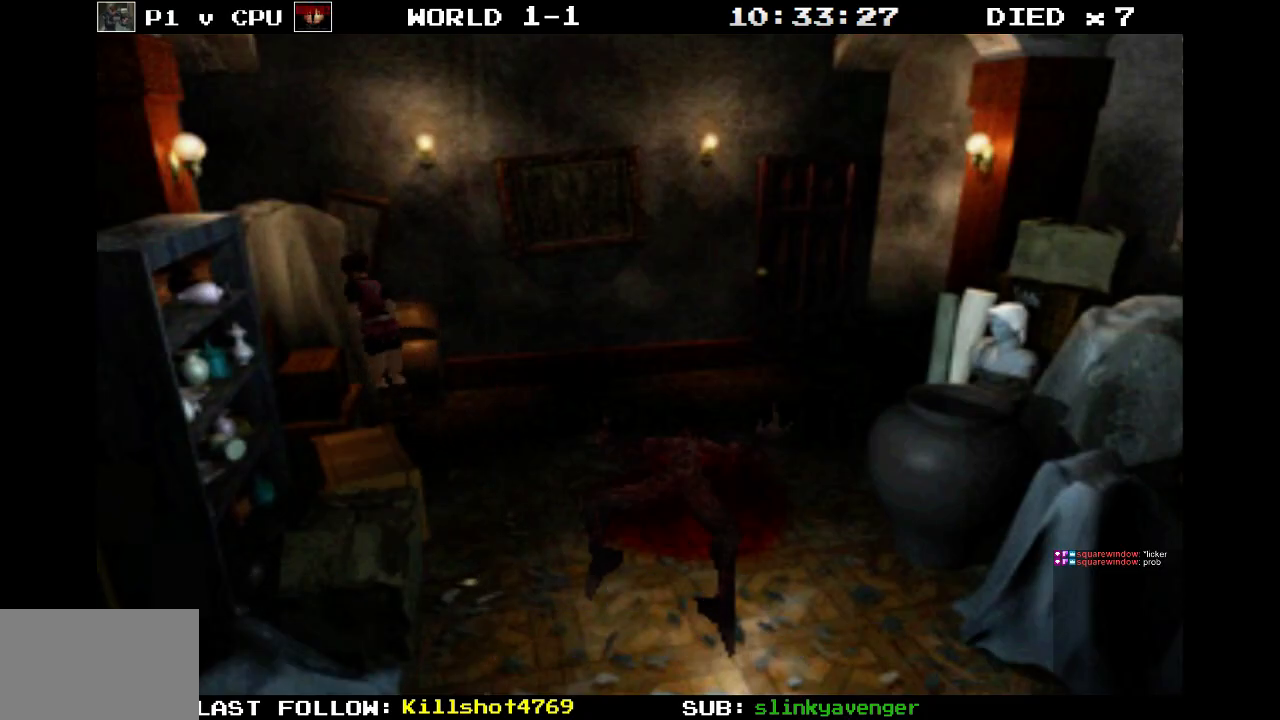
{"buttons": ["CROSS", "SQUARE", "DPAD_UP", "DPAD_RIGHT"], "events": [[283, "CROSS", "down"]]}
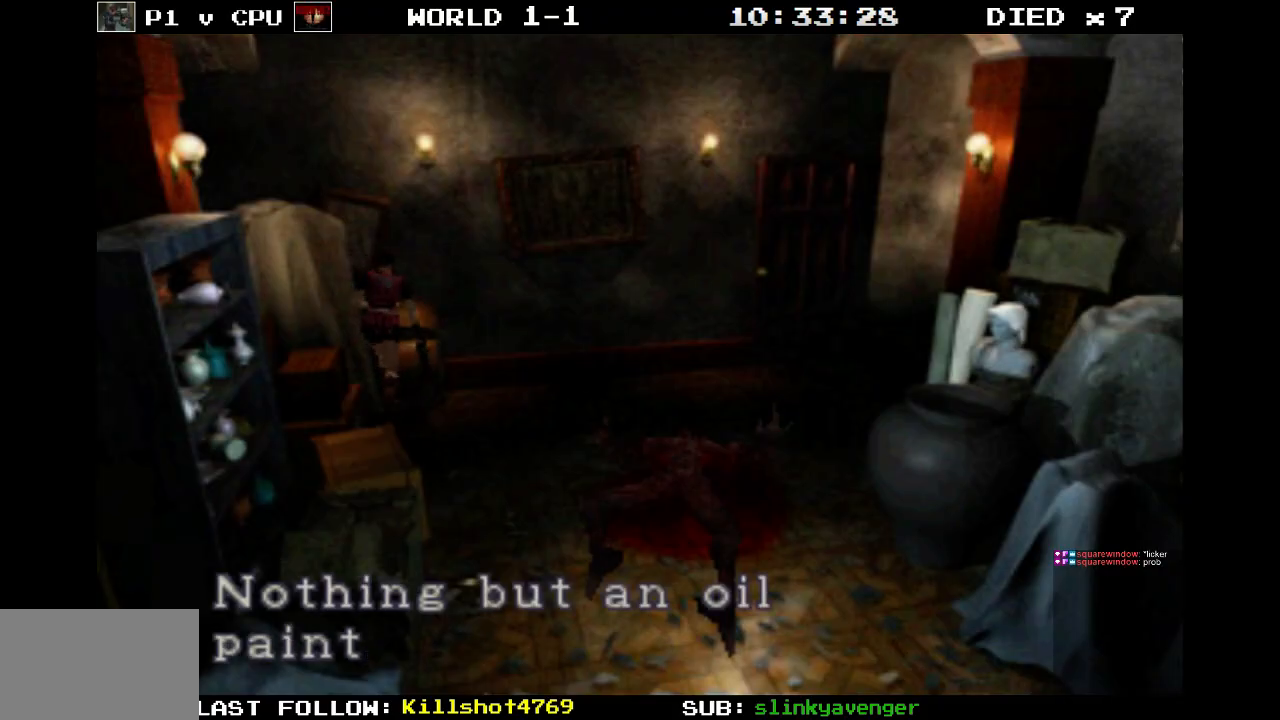
{"buttons": ["DPAD_UP", "DPAD_RIGHT"], "events": [[50, "CROSS", "up"], [183, "DPAD_RIGHT", "up"], [250, "SQUARE", "up"], [333, "CROSS", "down"], [383, "DPAD_RIGHT", "down"], [483, "CROSS", "up"]]}
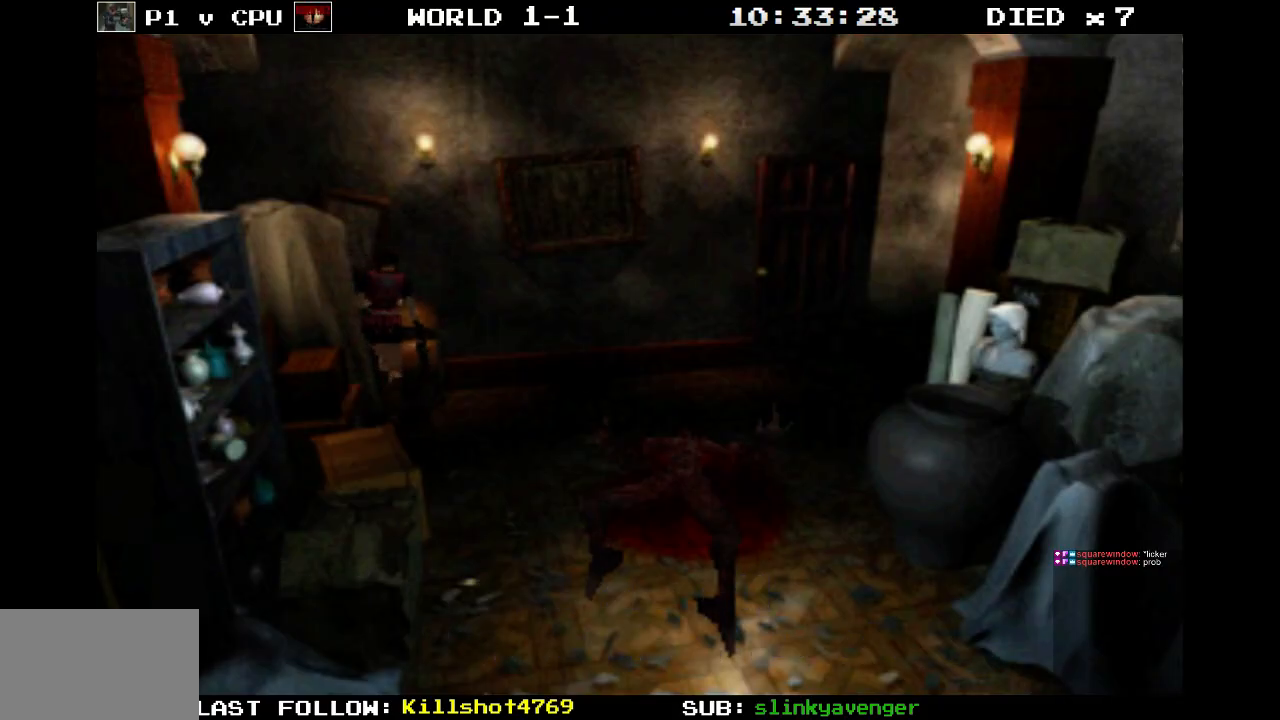
{"buttons": ["SQUARE", "DPAD_UP"], "events": [[33, "SQUARE", "down"], [233, "DPAD_RIGHT", "up"]]}
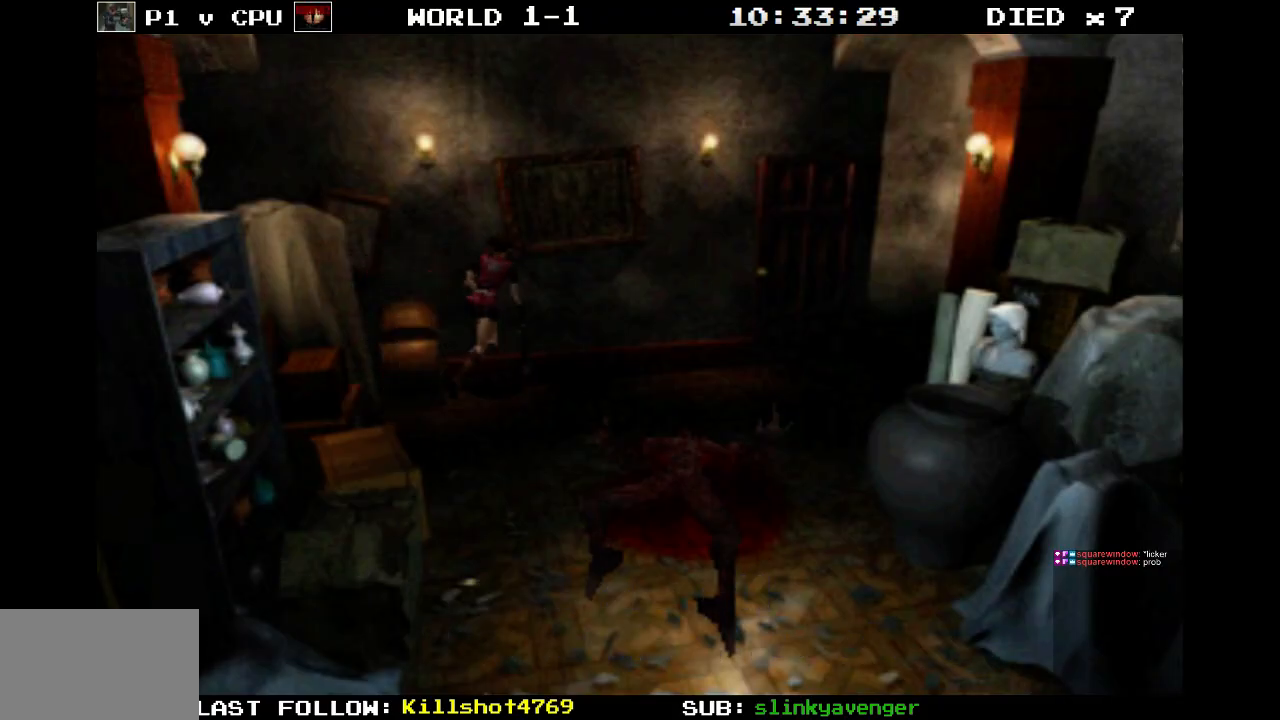
{"buttons": ["CROSS", "DPAD_UP", "DPAD_LEFT"], "events": [[117, "SQUARE", "up"], [267, "CROSS", "down"], [450, "DPAD_LEFT", "down"]]}
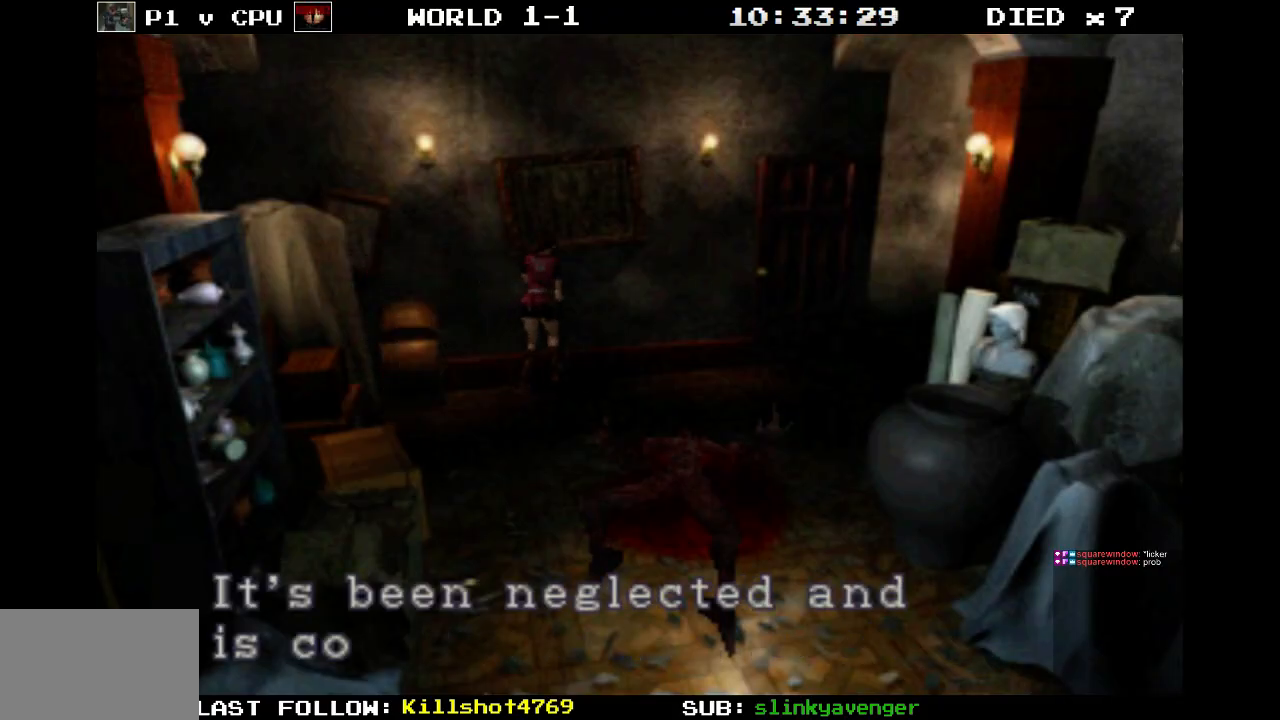
{"buttons": [], "events": [[17, "CROSS", "up"], [83, "CROSS", "down"], [117, "DPAD_LEFT", "up"], [333, "DPAD_UP", "up"], [483, "CROSS", "up"]]}
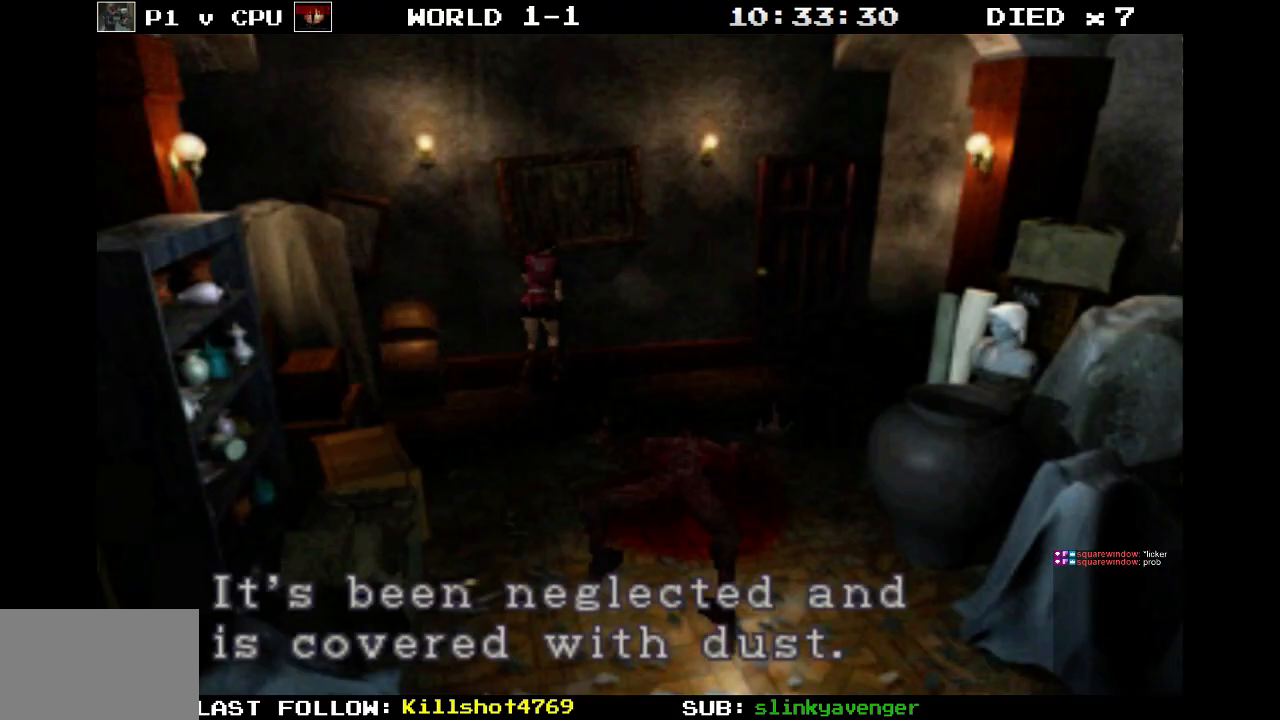
{"buttons": ["DPAD_UP", "DPAD_RIGHT"], "events": [[50, "CROSS", "down"], [433, "DPAD_RIGHT", "down"], [433, "DPAD_UP", "down"], [467, "CROSS", "up"]]}
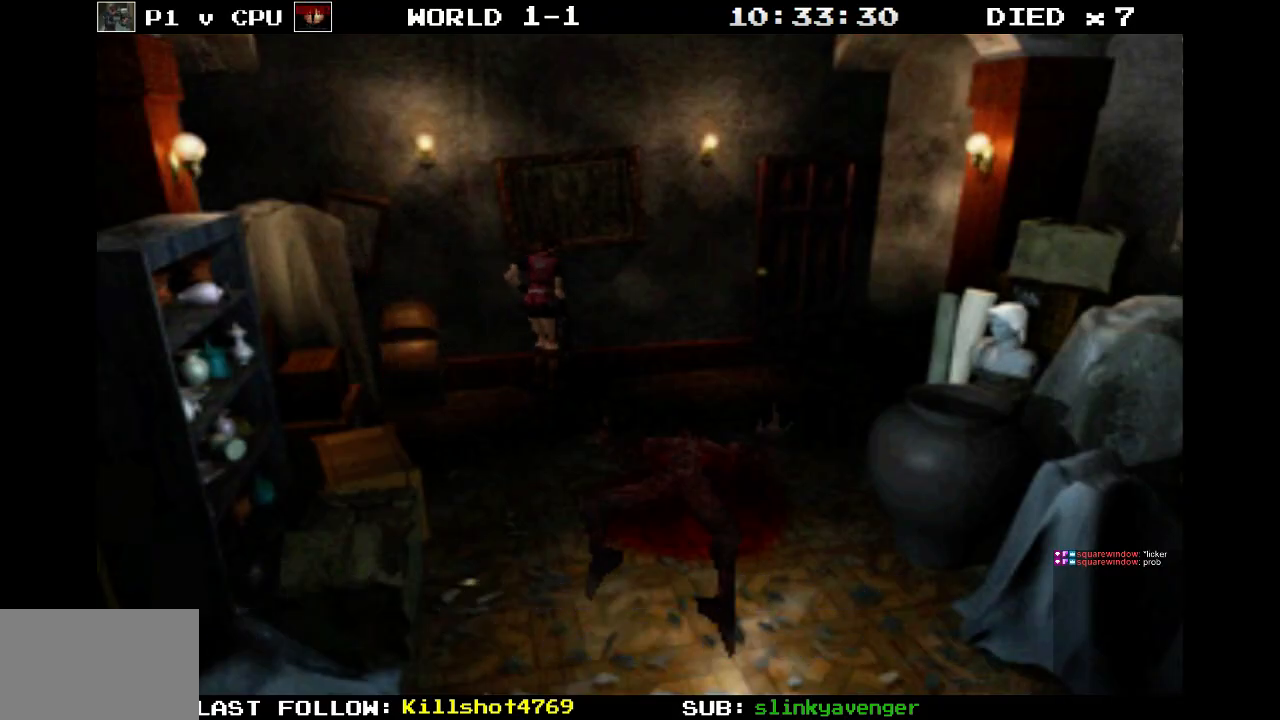
{"buttons": ["SQUARE", "DPAD_UP", "DPAD_RIGHT"], "events": [[267, "SQUARE", "down"]]}
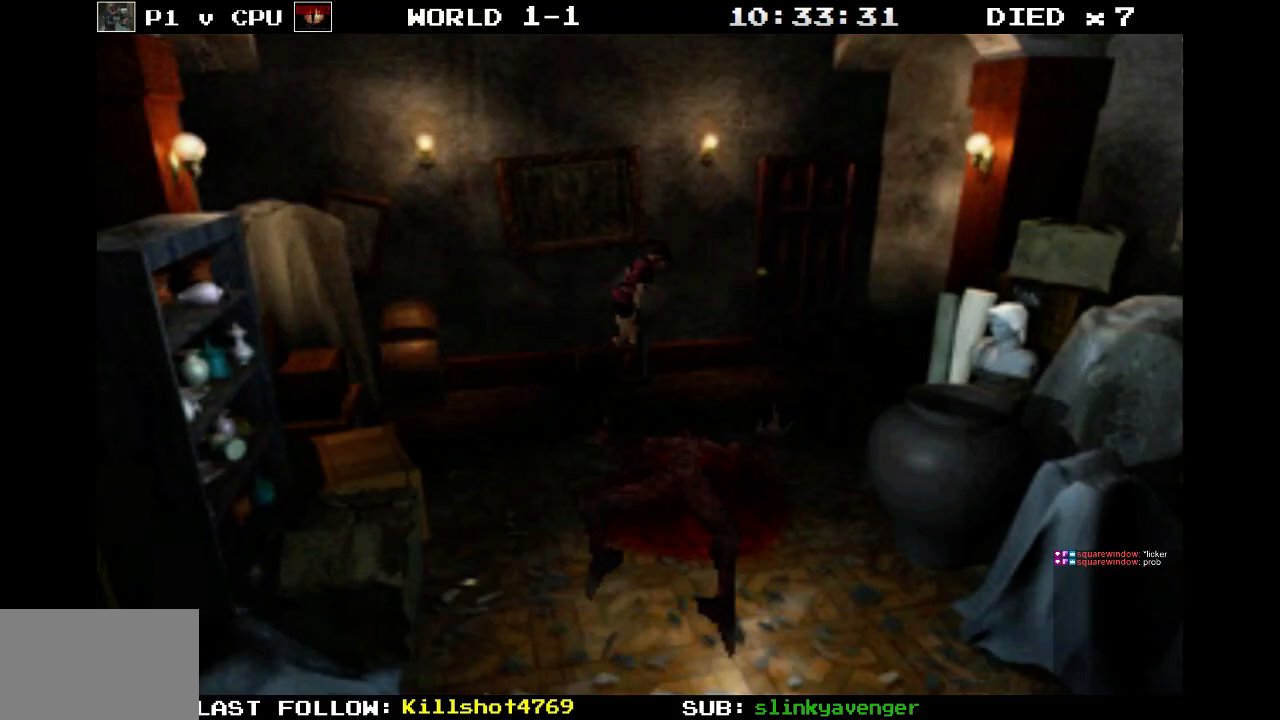
{"buttons": ["SQUARE", "DPAD_UP", "DPAD_RIGHT"], "events": []}
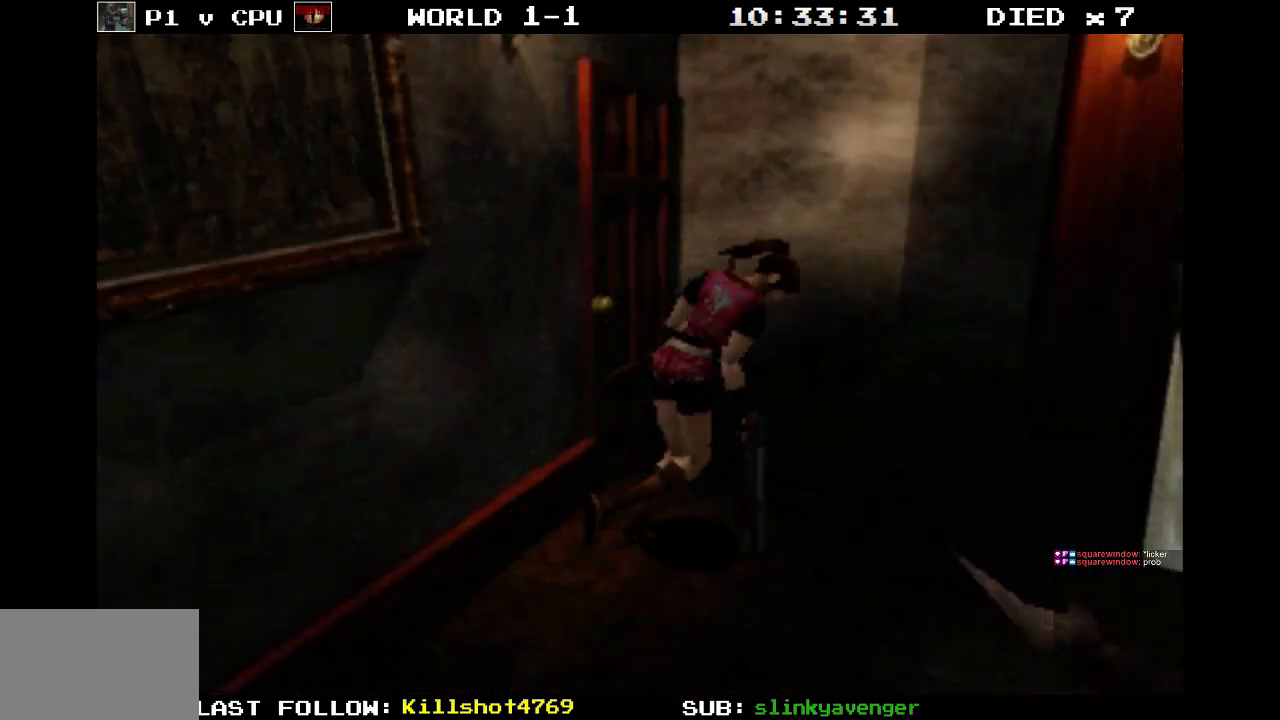
{"buttons": ["CROSS", "SQUARE", "DPAD_UP"], "events": [[333, "DPAD_RIGHT", "up"], [467, "CROSS", "down"]]}
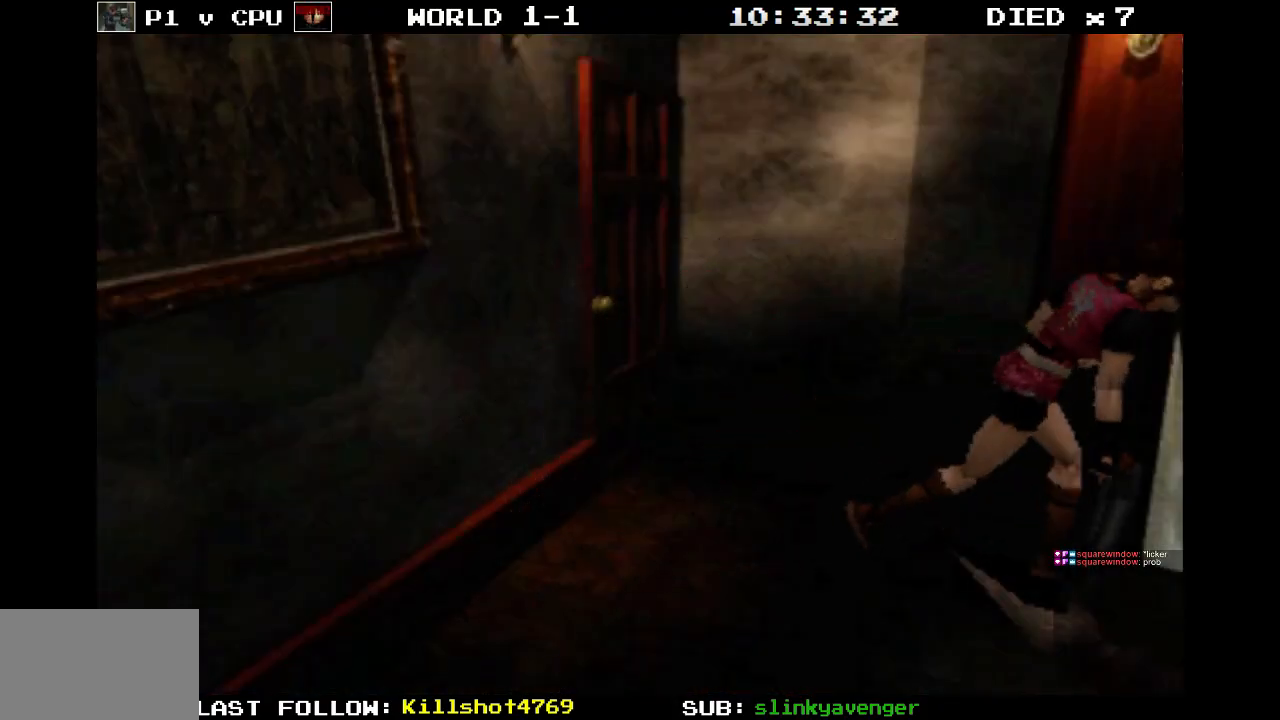
{"buttons": ["SQUARE", "DPAD_UP", "DPAD_LEFT"], "events": [[150, "CROSS", "up"], [250, "CROSS", "down"], [300, "DPAD_LEFT", "down"], [400, "CROSS", "up"]]}
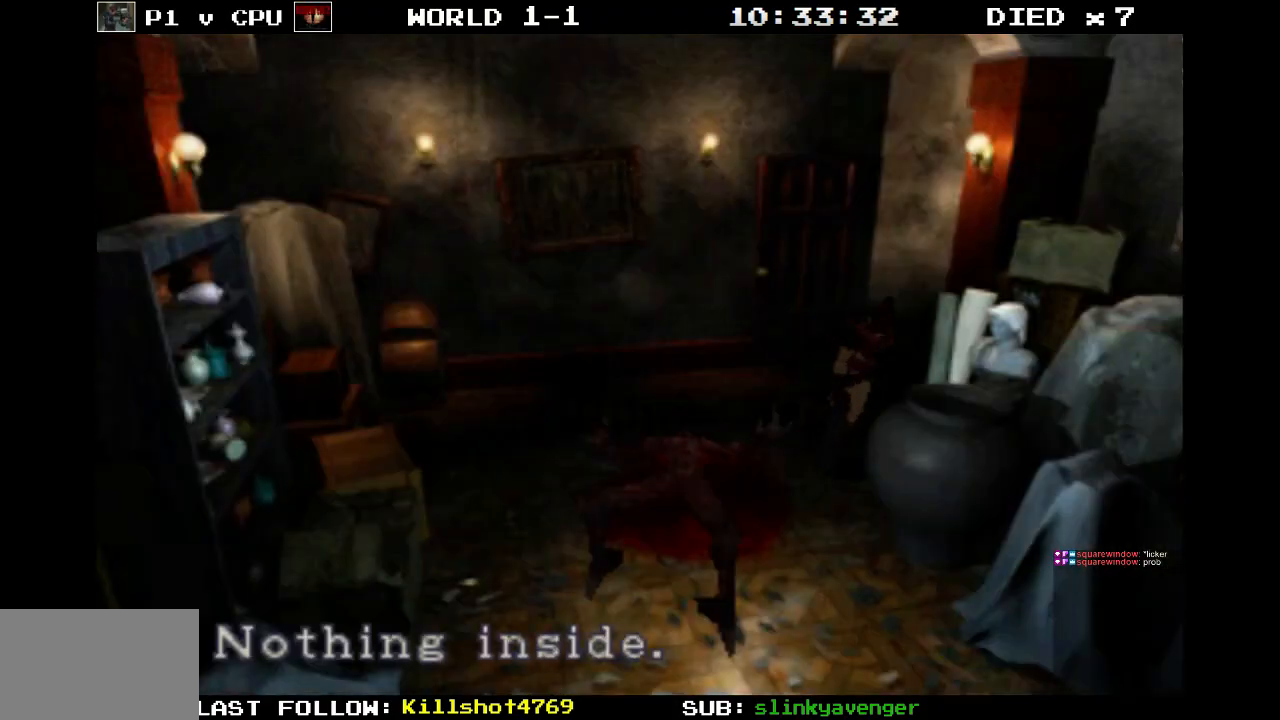
{"buttons": ["SQUARE", "DPAD_UP", "DPAD_LEFT"], "events": [[300, "CROSS", "down"], [483, "CROSS", "up"]]}
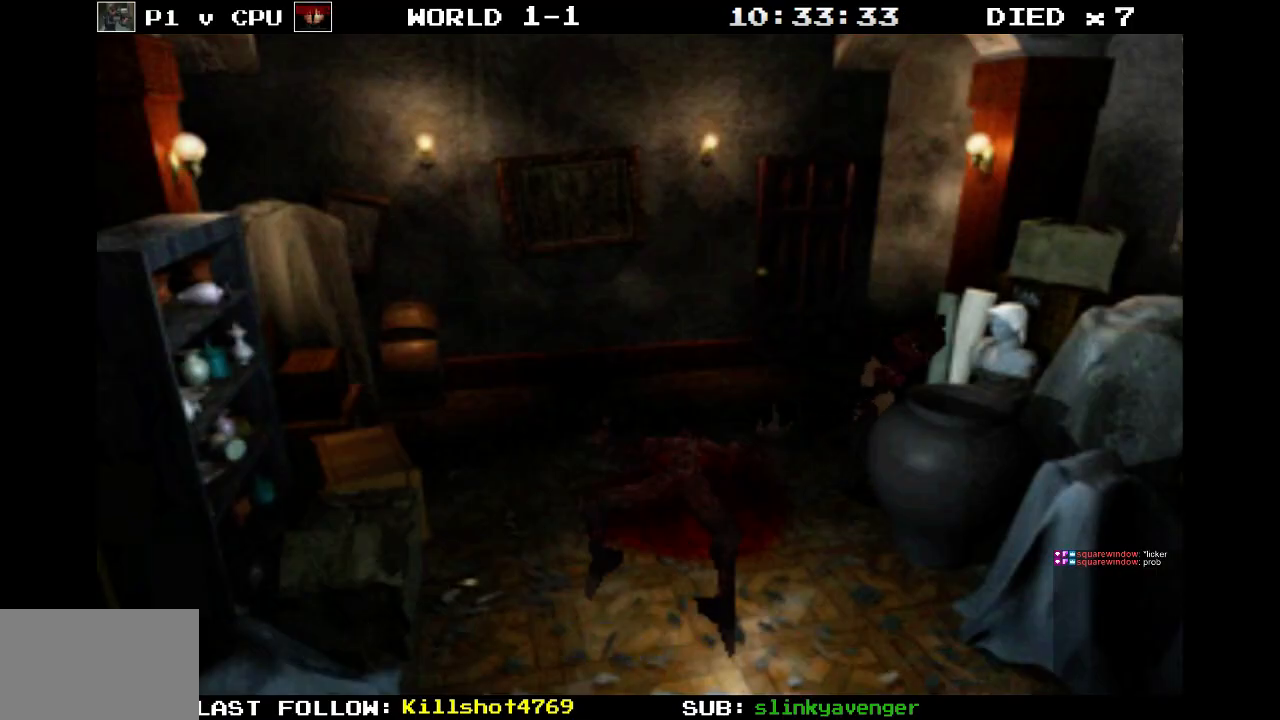
{"buttons": ["CROSS", "SQUARE", "DPAD_UP", "DPAD_LEFT"], "events": [[33, "SQUARE", "up"], [350, "SQUARE", "down"], [383, "CROSS", "down"]]}
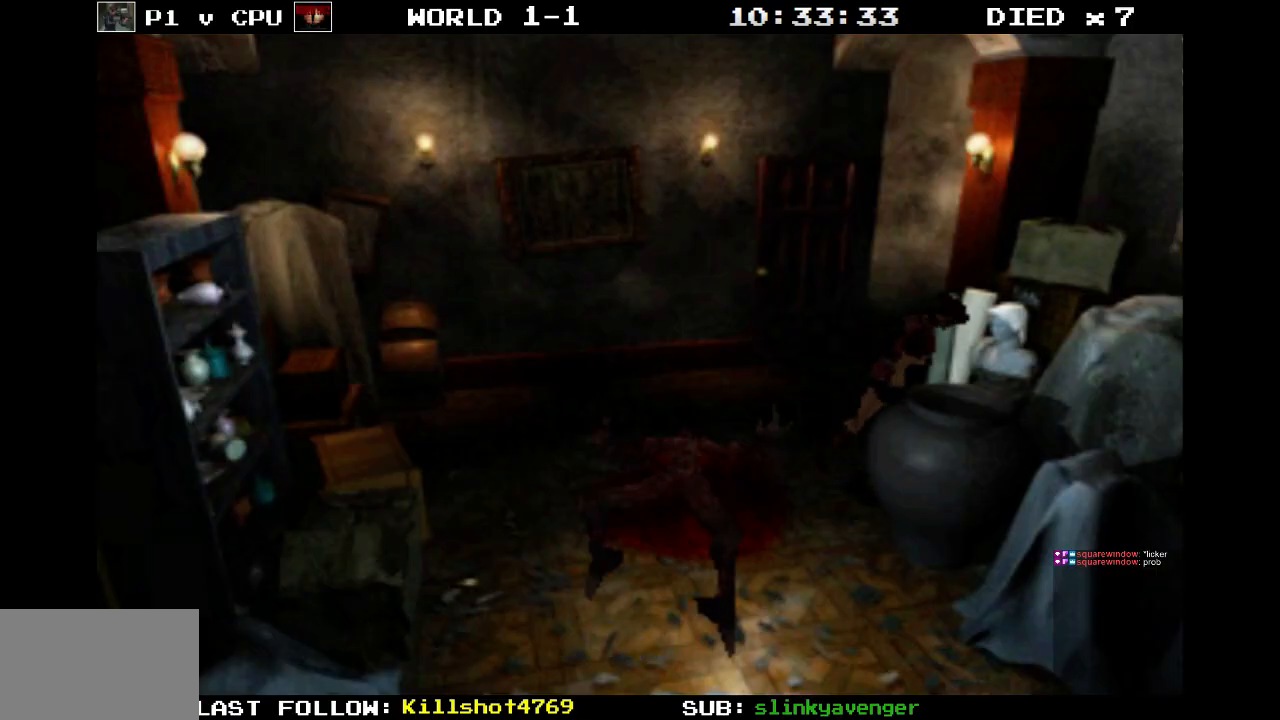
{"buttons": ["DPAD_LEFT"], "events": [[317, "CROSS", "up"], [483, "DPAD_UP", "up"], [483, "SQUARE", "up"]]}
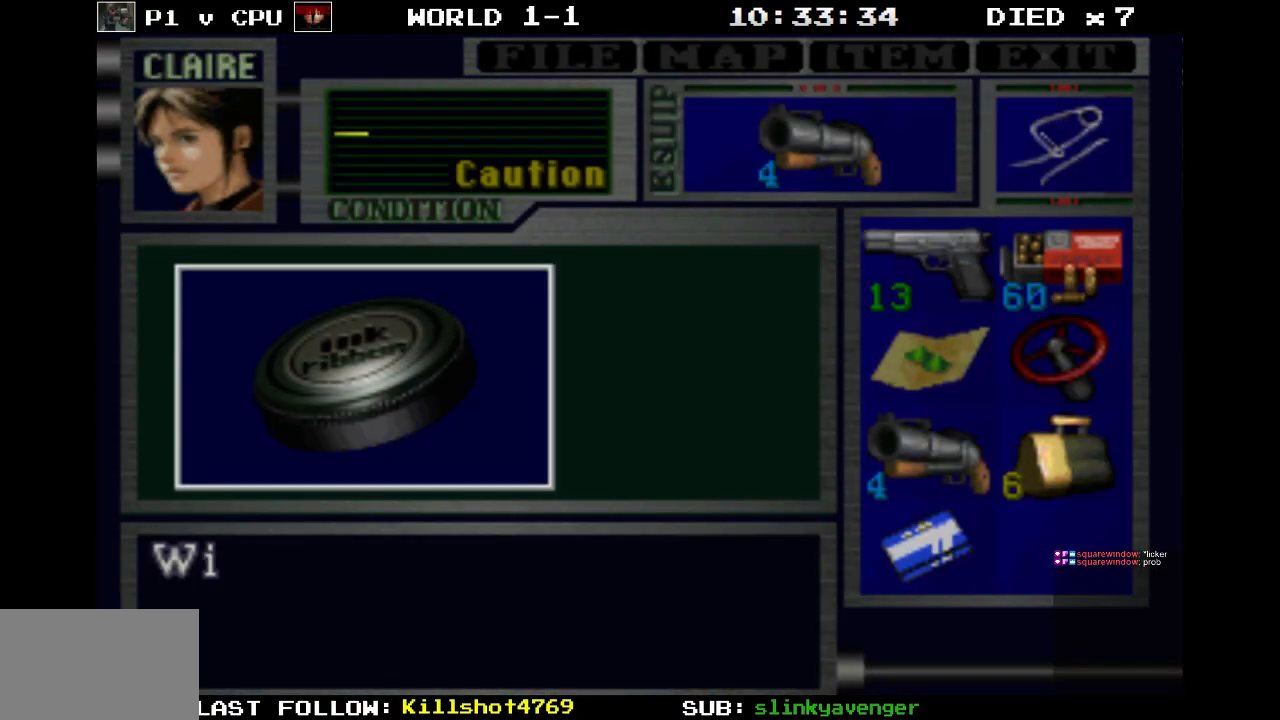
{"buttons": ["CROSS"], "events": [[33, "DPAD_LEFT", "up"], [383, "CROSS", "down"]]}
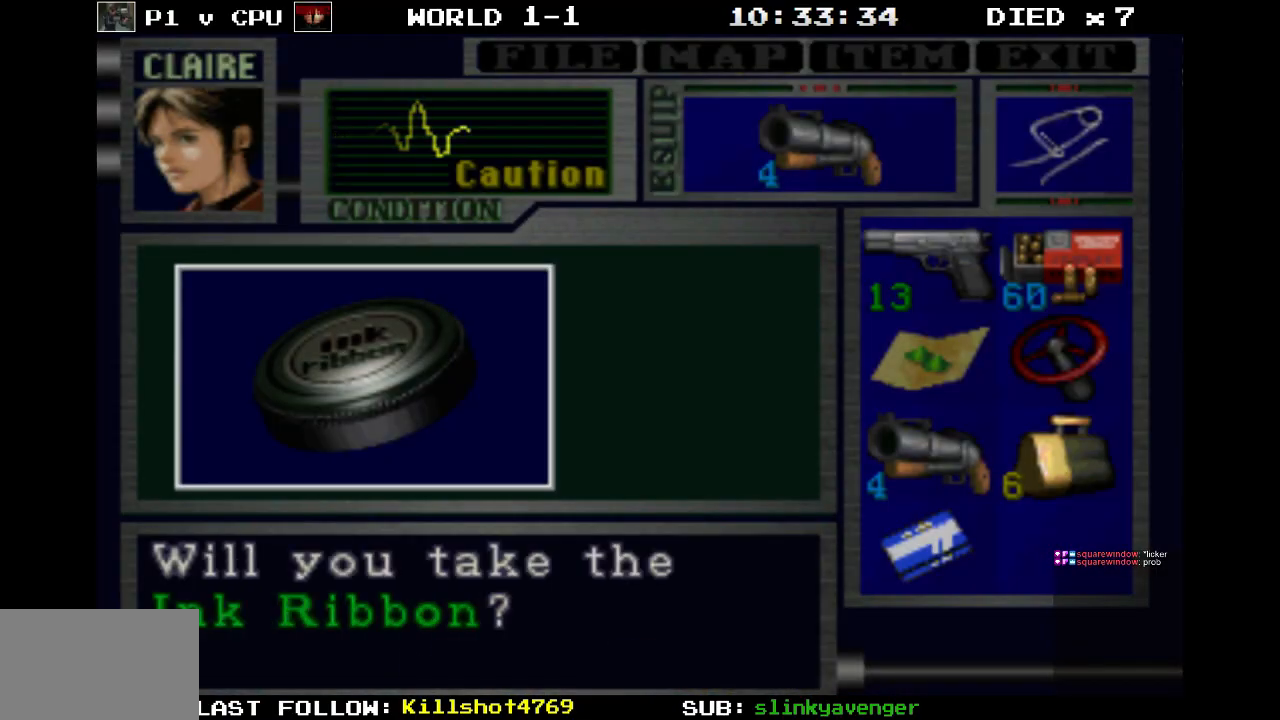
{"buttons": ["CROSS"], "events": [[200, "CROSS", "up"], [300, "CROSS", "down"]]}
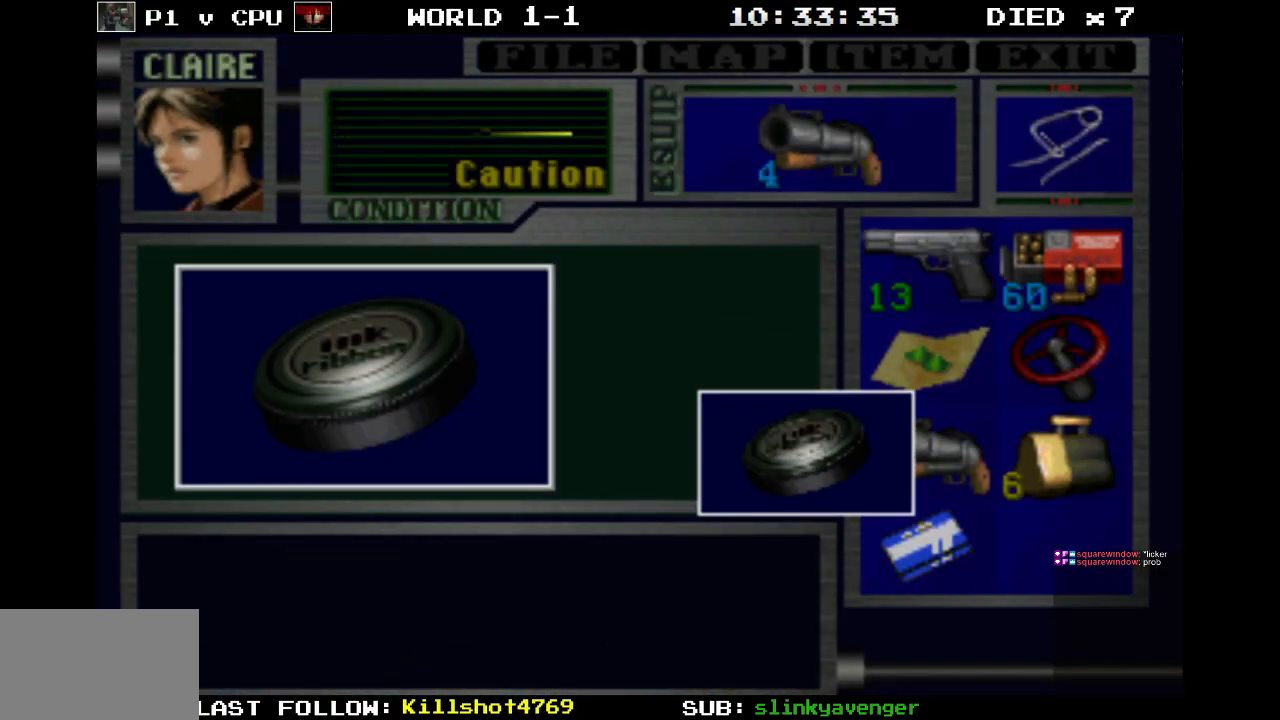
{"buttons": [], "events": [[400, "CROSS", "up"]]}
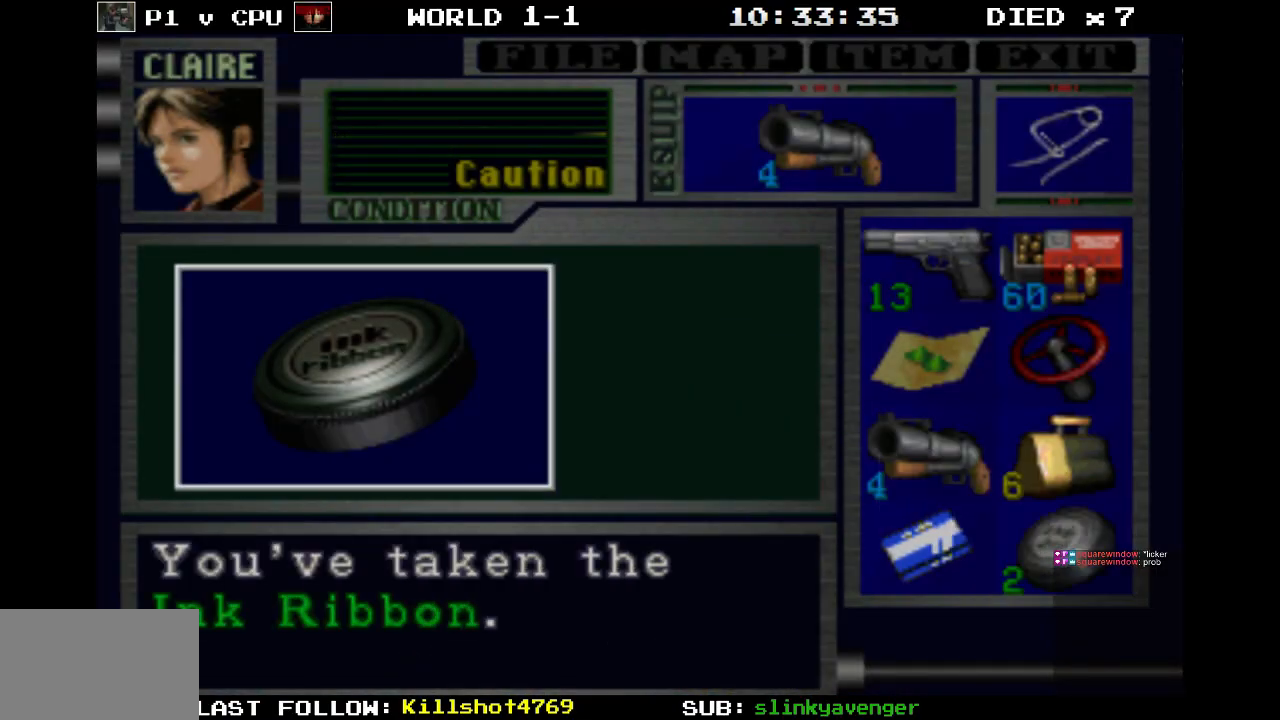
{"buttons": ["CROSS", "SQUARE", "DPAD_UP", "DPAD_LEFT"], "events": [[50, "CROSS", "down"], [283, "CROSS", "up"], [383, "DPAD_LEFT", "down"], [417, "DPAD_UP", "down"], [450, "SQUARE", "down"], [483, "CROSS", "down"]]}
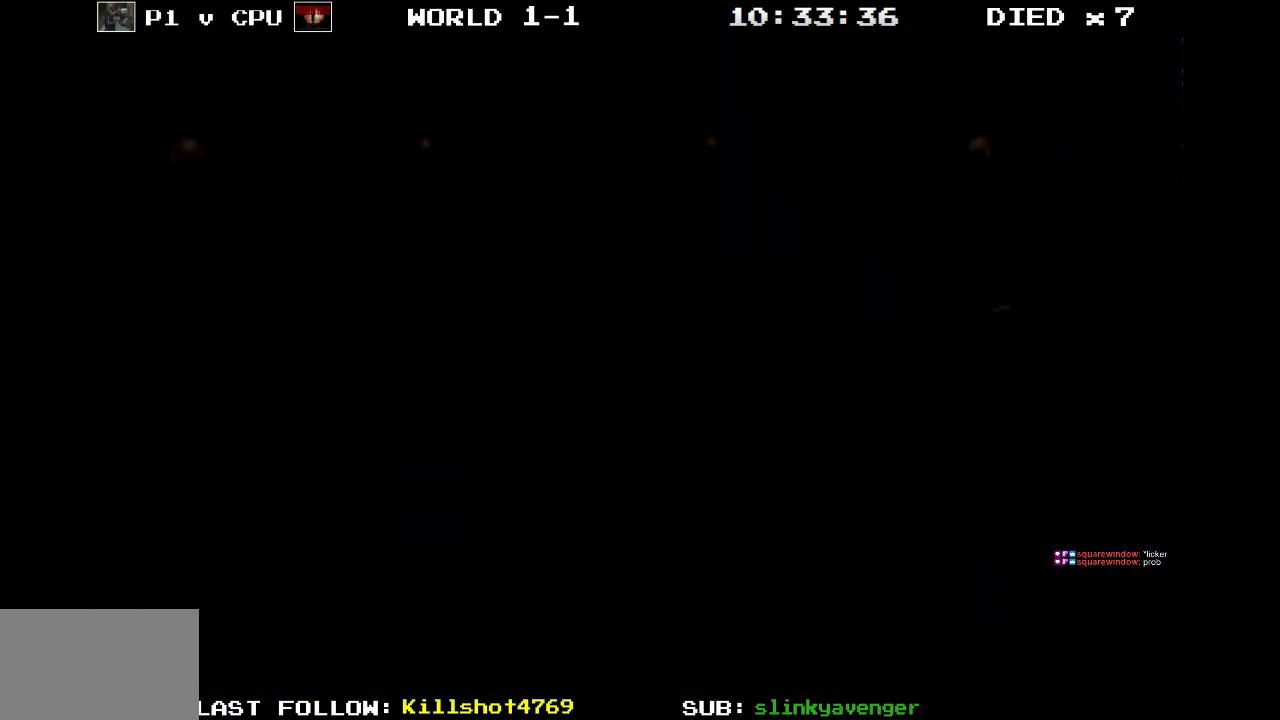
{"buttons": ["CROSS", "SQUARE", "DPAD_UP", "DPAD_LEFT"], "events": [[150, "CROSS", "up"], [250, "CROSS", "down"], [400, "CROSS", "up"], [467, "CROSS", "down"]]}
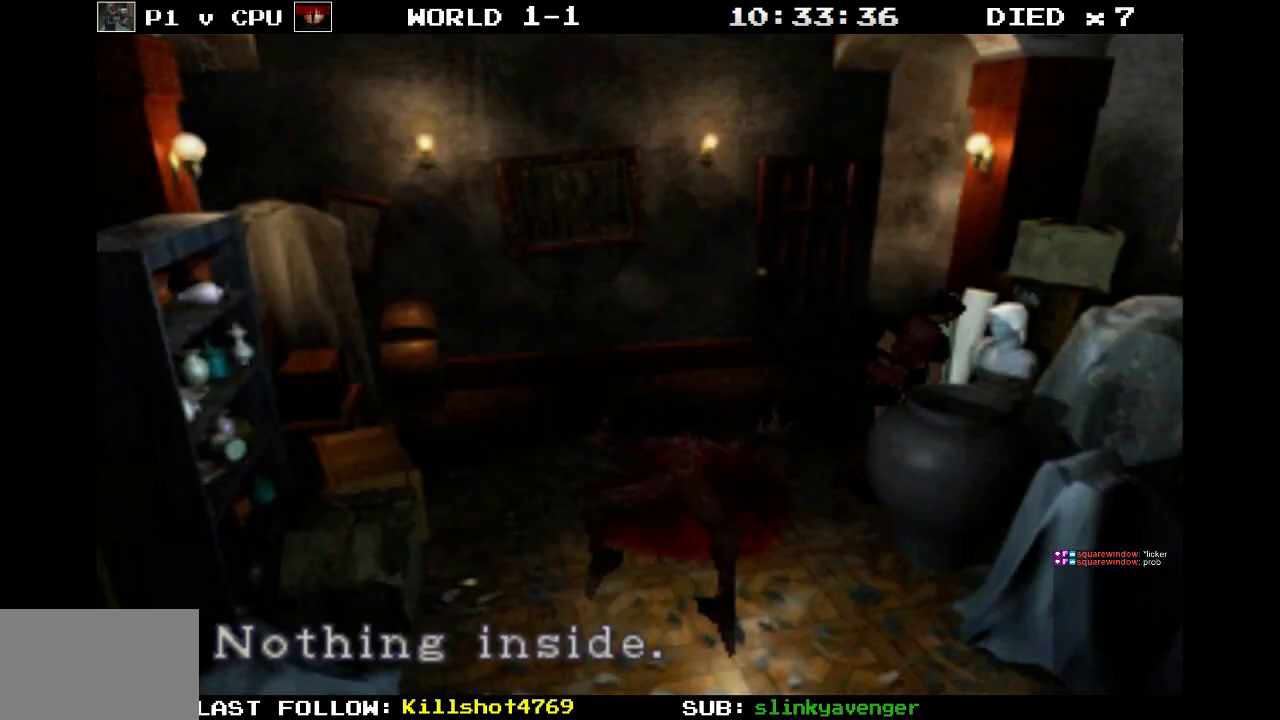
{"buttons": ["CROSS", "SQUARE", "DPAD_UP", "DPAD_LEFT"], "events": [[133, "CROSS", "up"], [383, "CROSS", "down"]]}
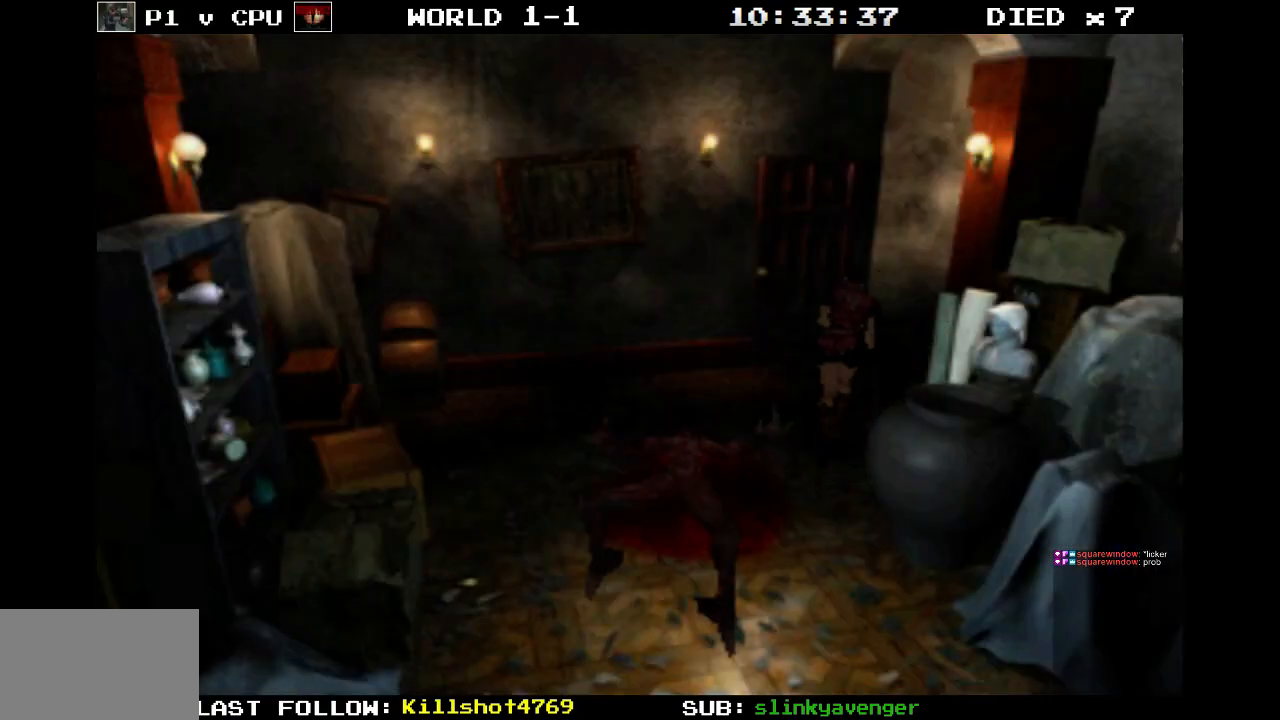
{"buttons": ["CROSS", "SQUARE", "DPAD_UP"], "events": [[67, "CROSS", "up"], [133, "DPAD_LEFT", "up"], [450, "CROSS", "down"]]}
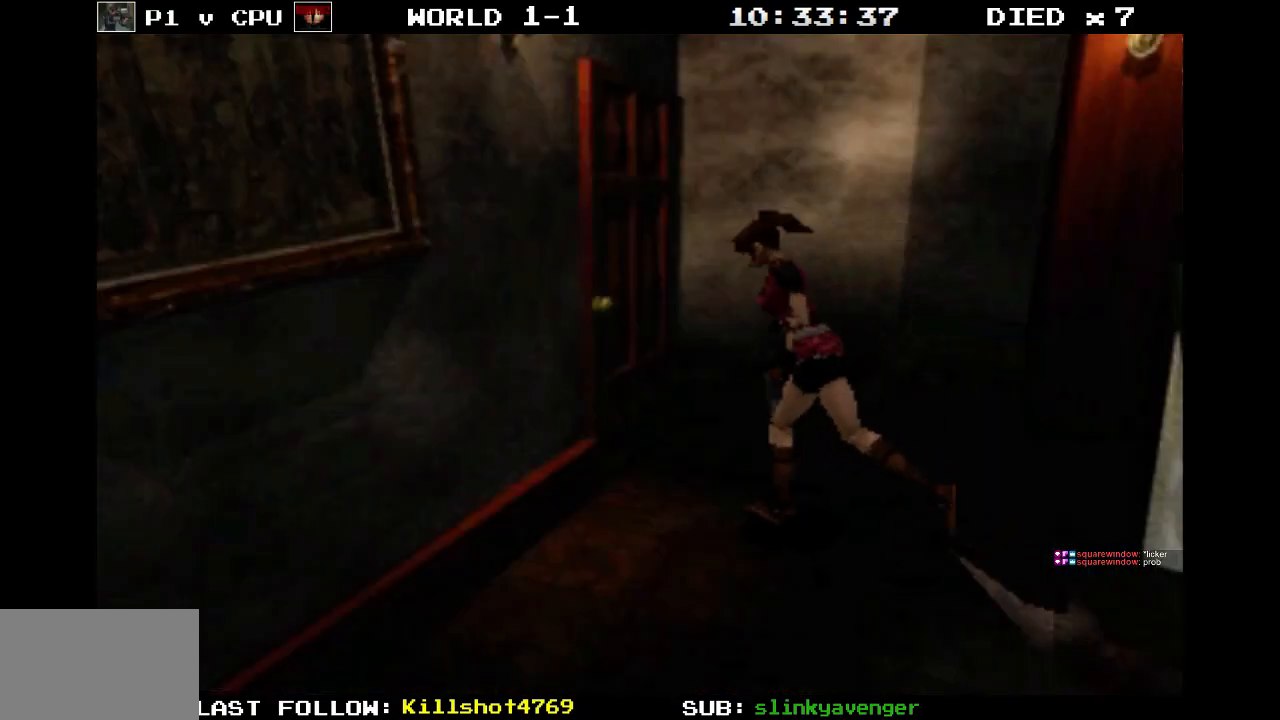
{"buttons": [], "events": [[200, "CROSS", "up"], [250, "SQUARE", "up"], [317, "DPAD_UP", "up"]]}
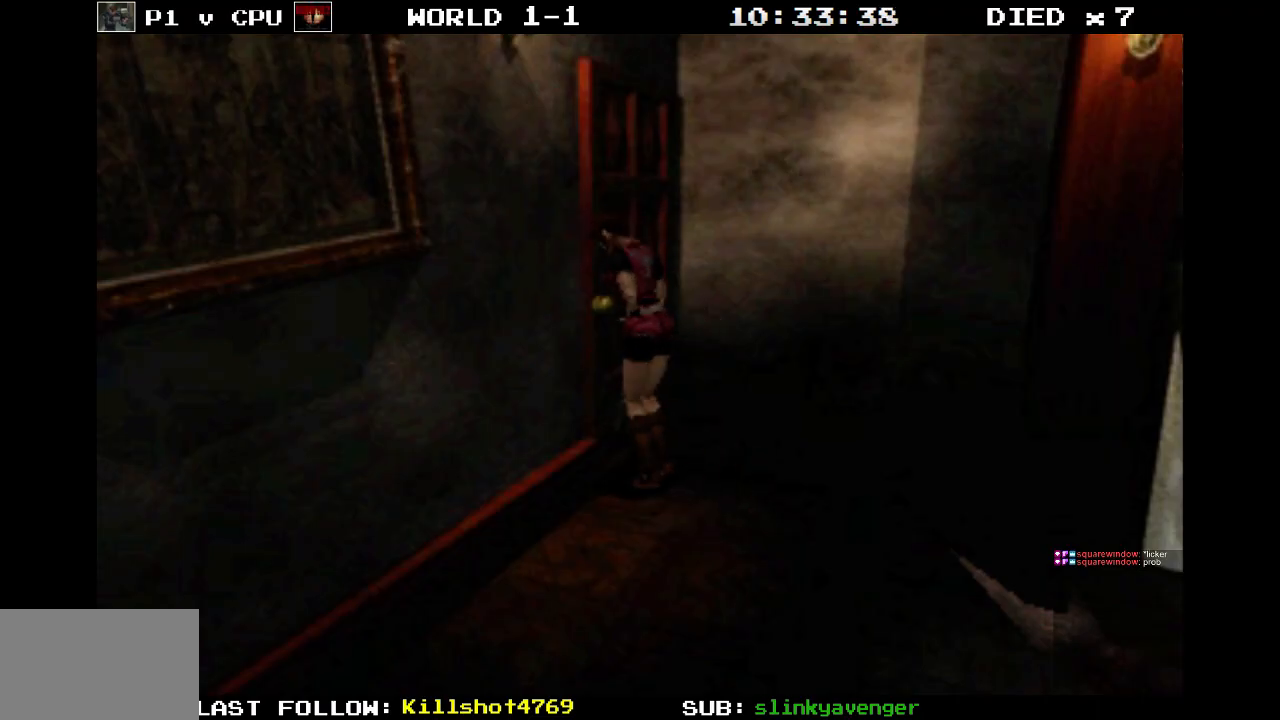
{"buttons": [], "events": [[50, "CROSS", "down"], [350, "CROSS", "up"]]}